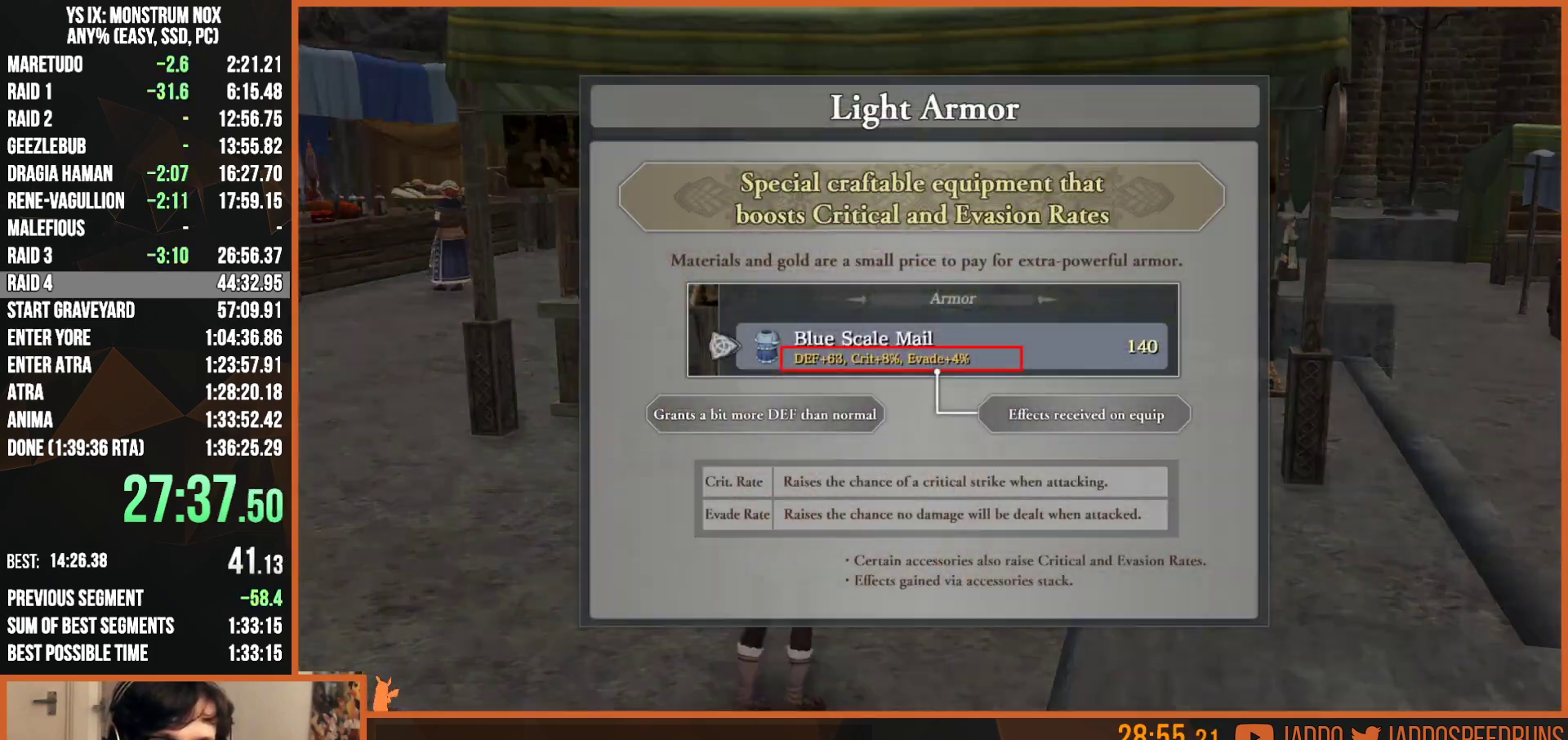
Gameplay with a controller (PlayStation layout); each line is a JSON object with the inputs held at the frame after it. "events" lists button and stick changes between this image and that frame as [ms after this image, input, new state], when the widget could be followed in between. Not read: L1 R1.
{"buttons": [], "left_stick": "center", "right_stick": "center", "events": [[83, "CROSS", "up"], [150, "CIRCLE", "down"], [333, "CIRCLE", "up"]]}
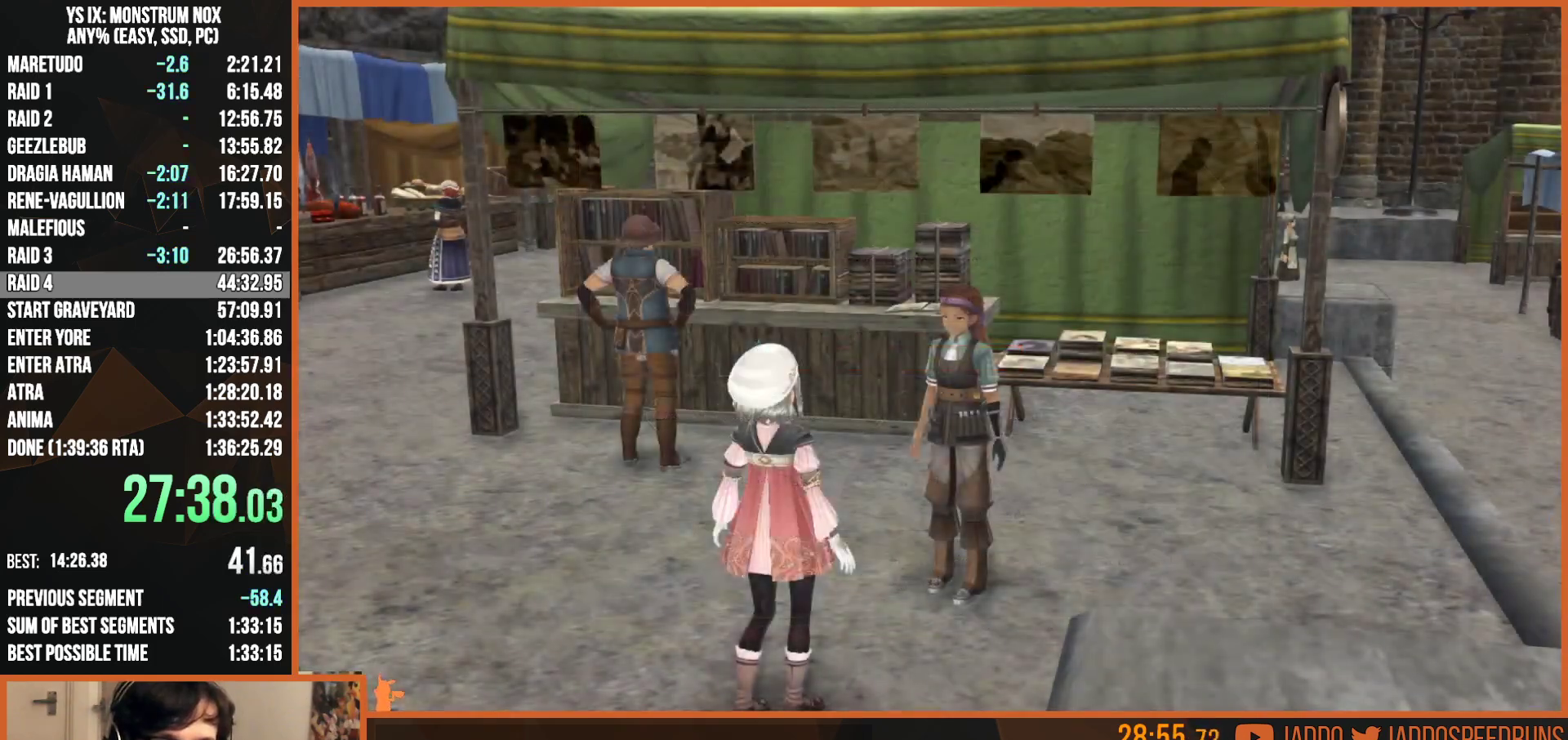
{"buttons": ["CROSS"], "left_stick": "center", "right_stick": "center", "events": [[467, "CROSS", "down"]]}
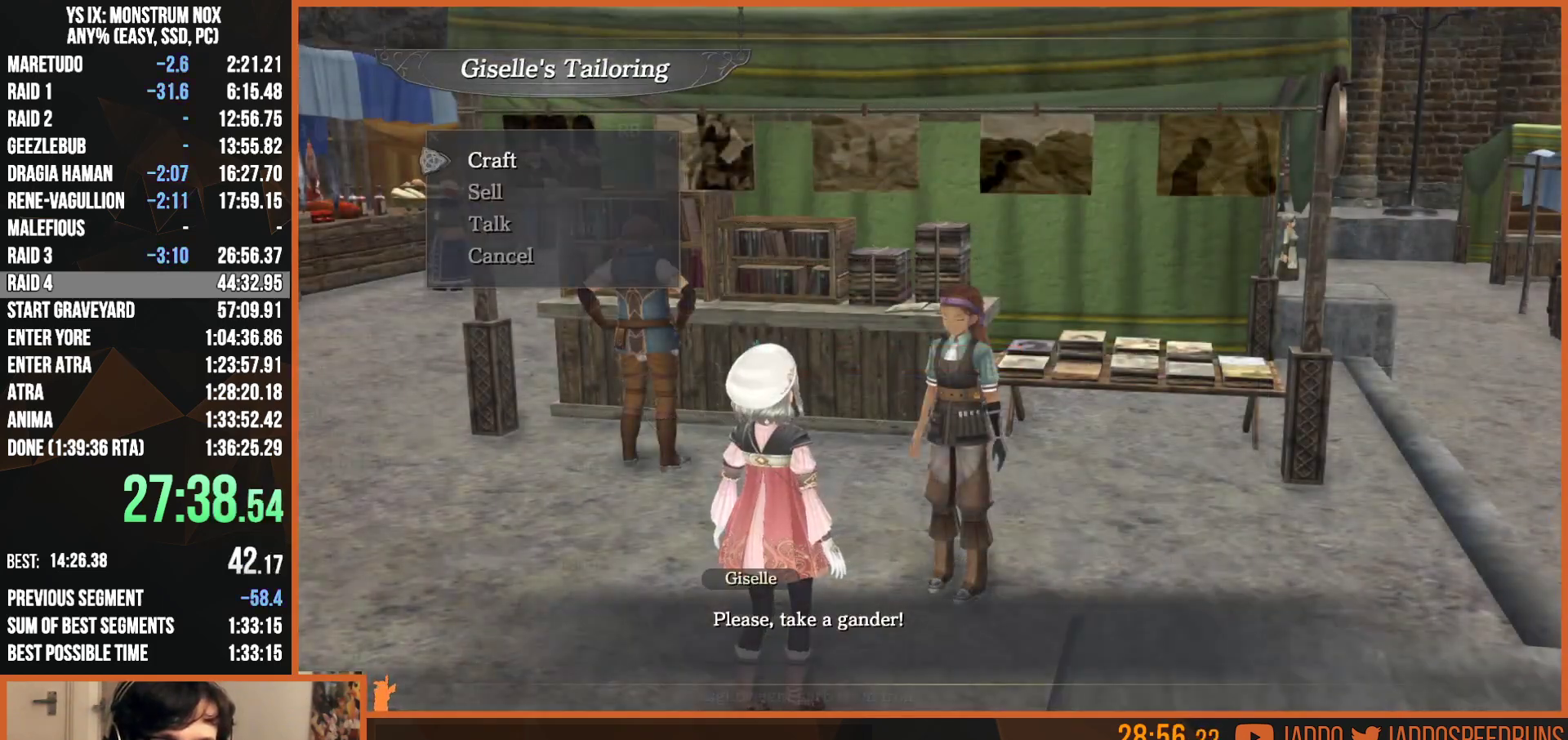
{"buttons": [], "left_stick": "center", "right_stick": "center", "events": [[67, "CROSS", "up"], [333, "DPAD_DOWN", "down"], [400, "DPAD_DOWN", "up"]]}
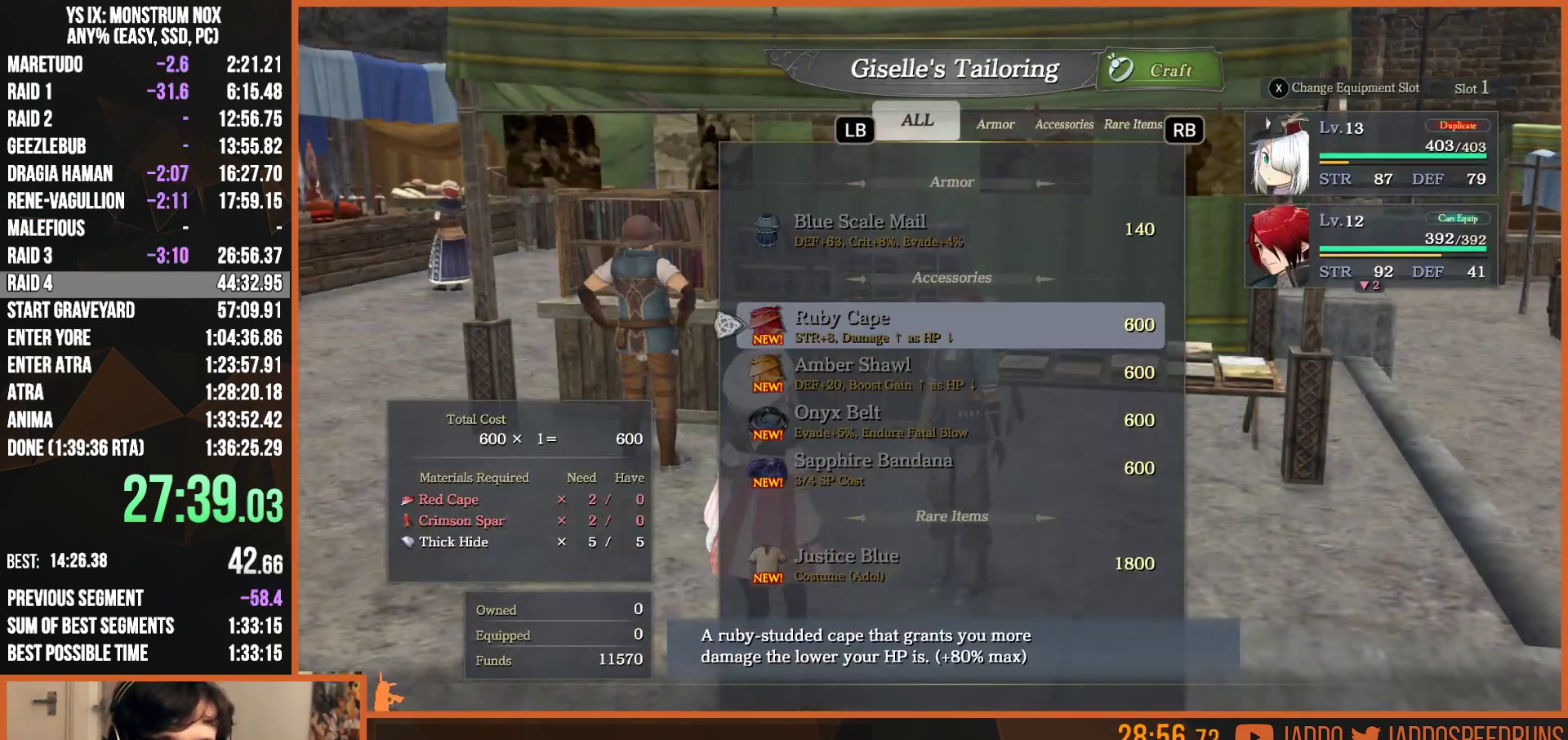
{"buttons": [], "left_stick": "center", "right_stick": "center", "events": [[17, "DPAD_DOWN", "down"], [133, "DPAD_DOWN", "up"], [300, "DPAD_UP", "down"], [383, "DPAD_UP", "up"]]}
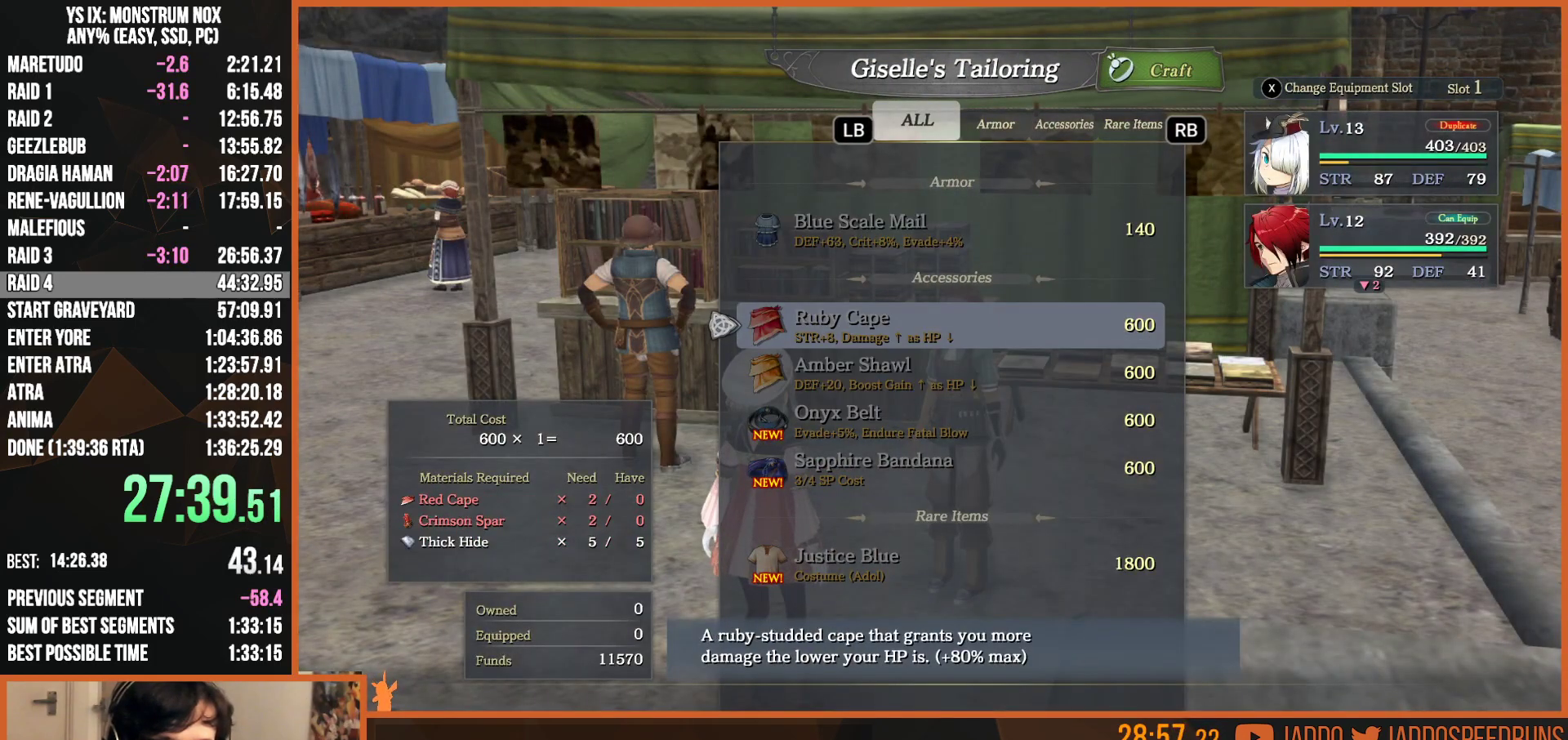
{"buttons": [], "left_stick": "center", "right_stick": "center", "events": []}
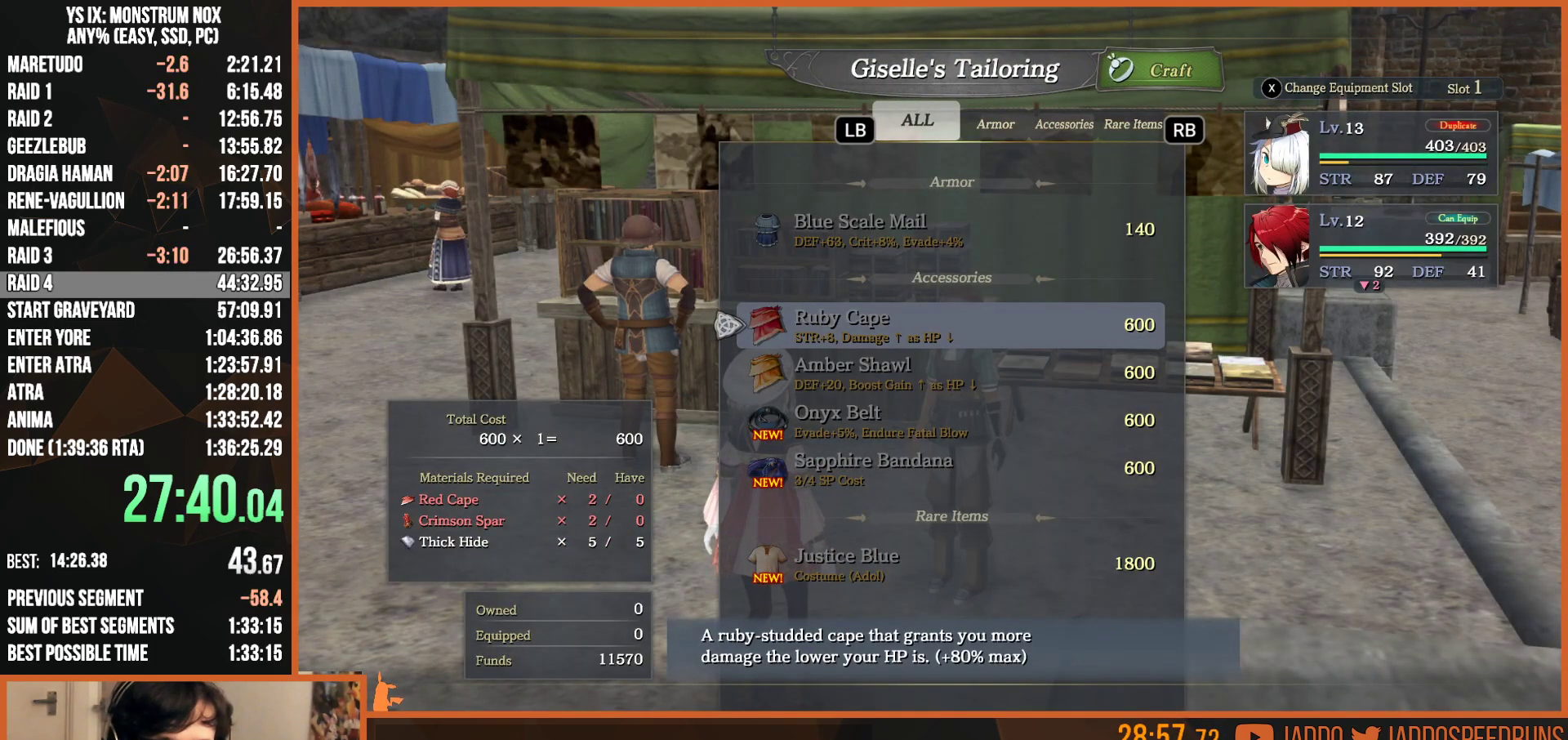
{"buttons": [], "left_stick": "center", "right_stick": "center", "events": []}
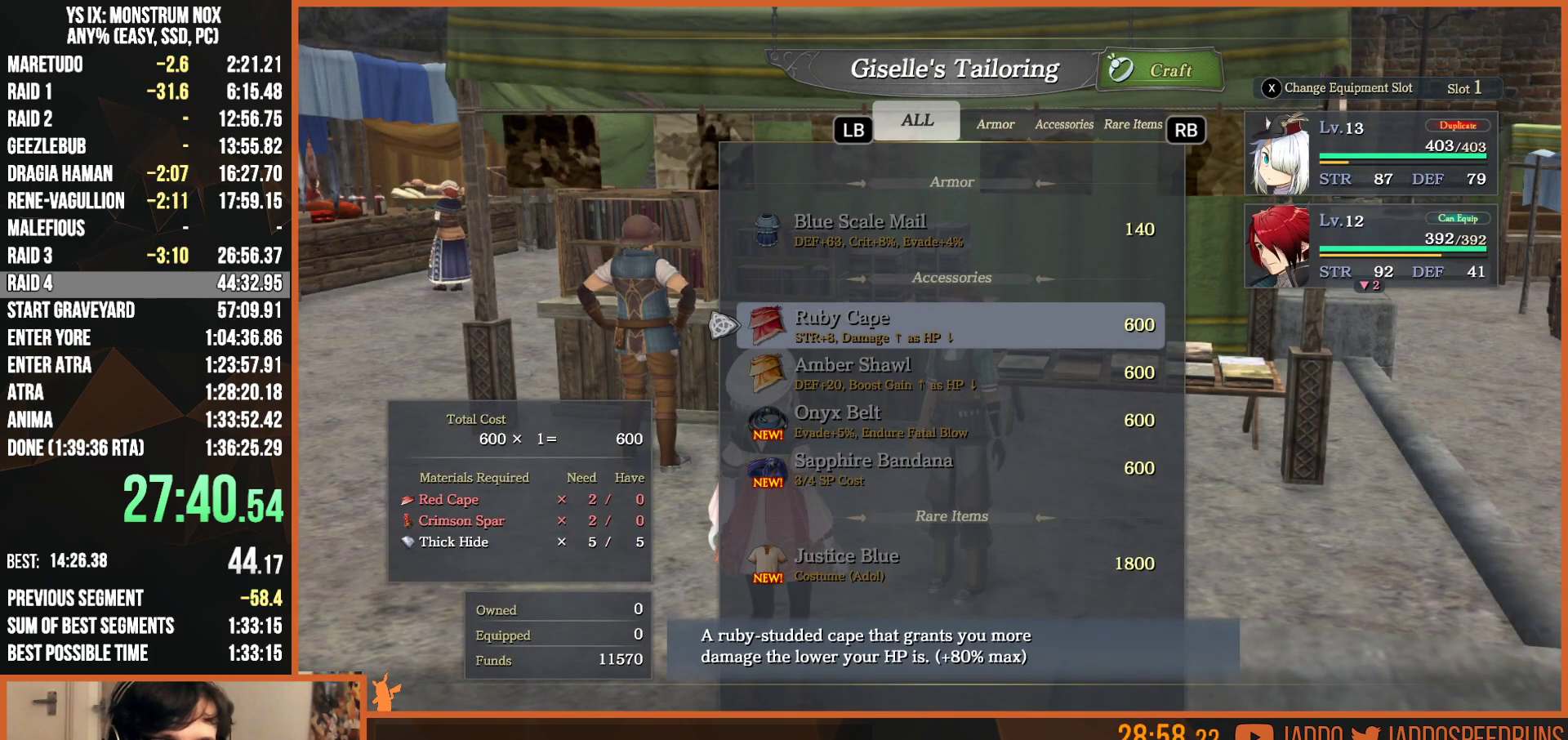
{"buttons": ["CIRCLE"], "left_stick": "center", "right_stick": "center", "events": [[167, "CIRCLE", "down"], [283, "CIRCLE", "up"], [350, "CIRCLE", "down"], [417, "CIRCLE", "up"], [500, "CIRCLE", "down"]]}
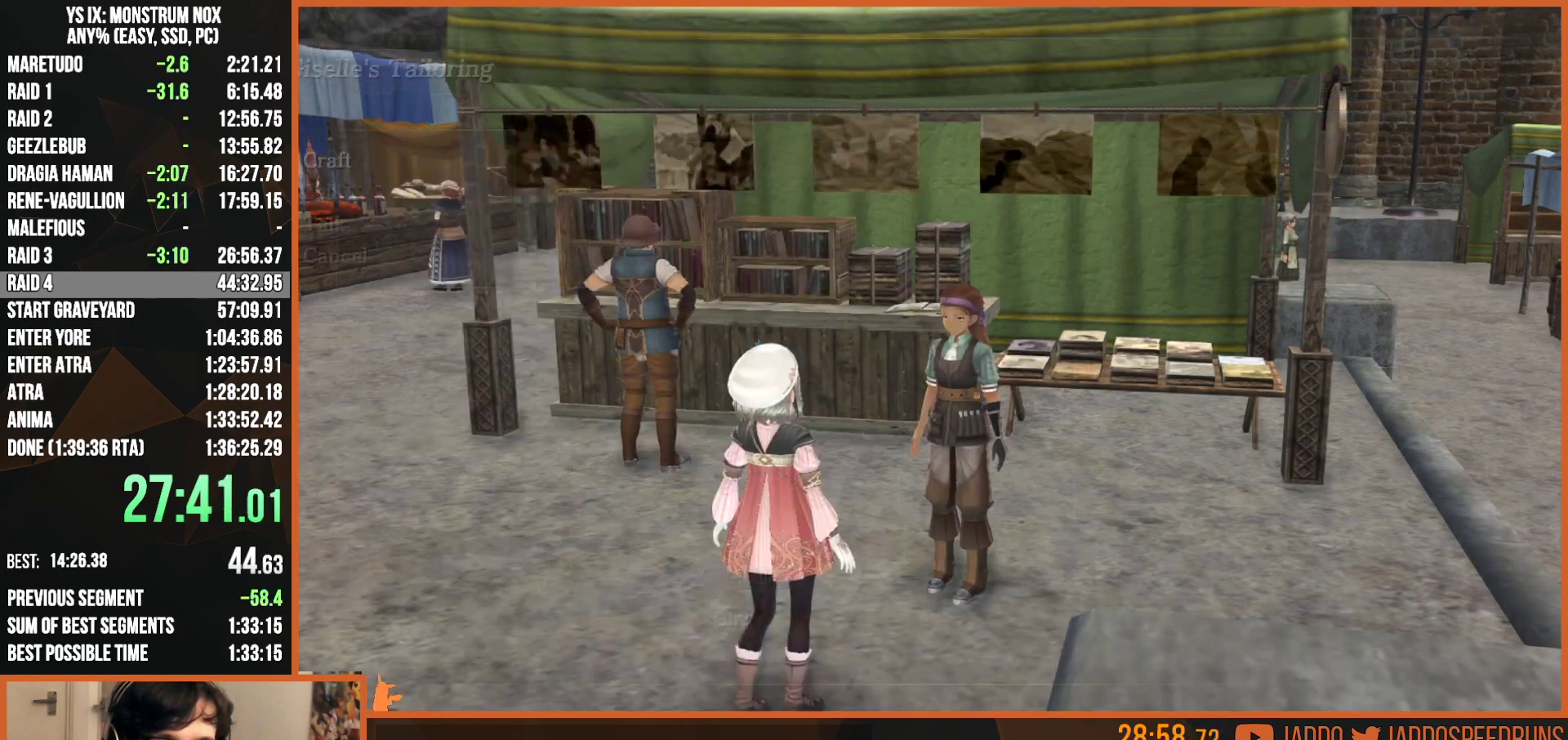
{"buttons": ["DPAD_LEFT"], "left_stick": "center", "right_stick": "center", "events": [[67, "CIRCLE", "up"], [150, "left_stick", "down-left"], [333, "L2", "down"], [333, "right_stick", "left"], [400, "L2", "up"], [400, "left_stick", "center"], [450, "DPAD_LEFT", "down"], [483, "right_stick", "center"]]}
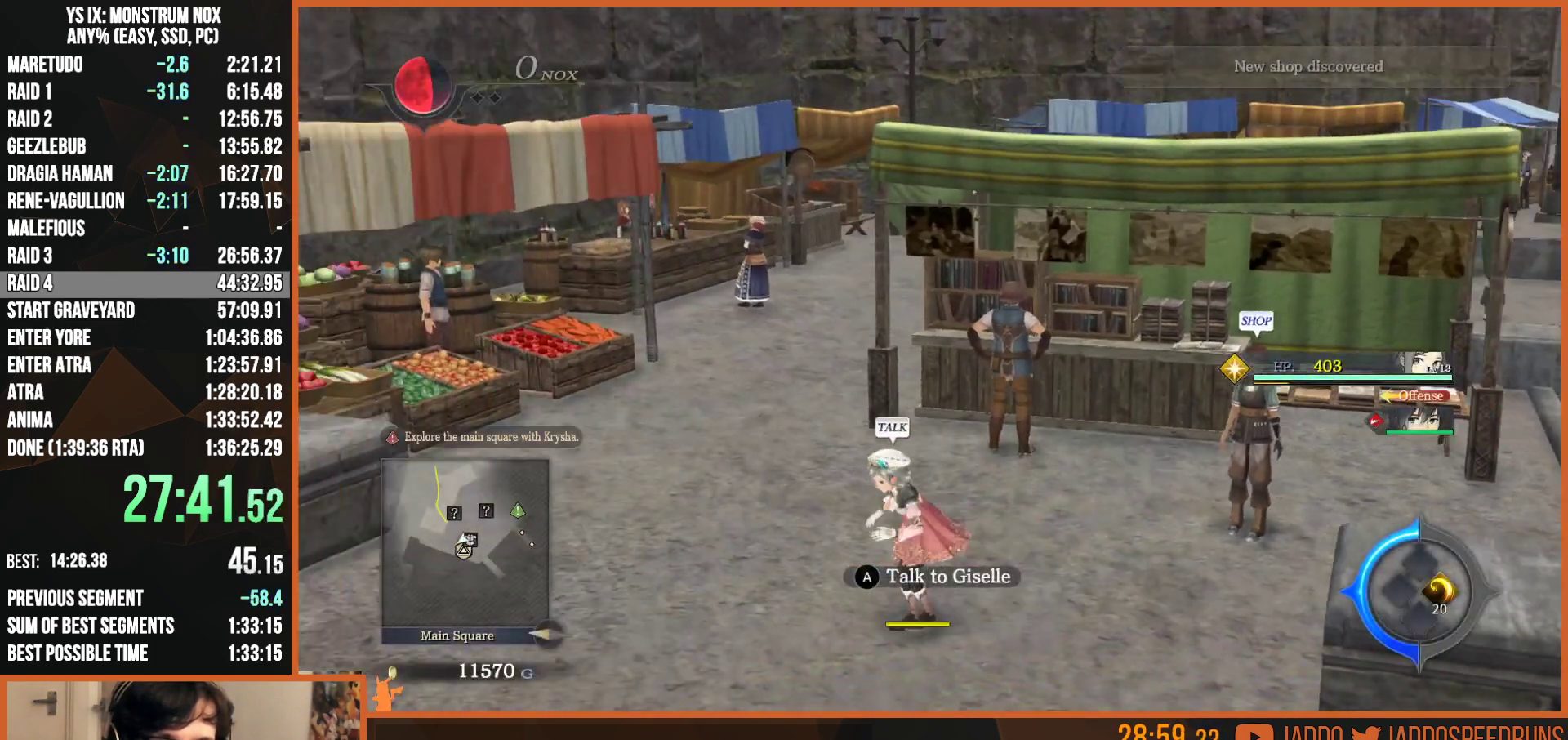
{"buttons": [], "left_stick": "down", "right_stick": "center", "events": [[83, "DPAD_LEFT", "up"], [500, "left_stick", "down"]]}
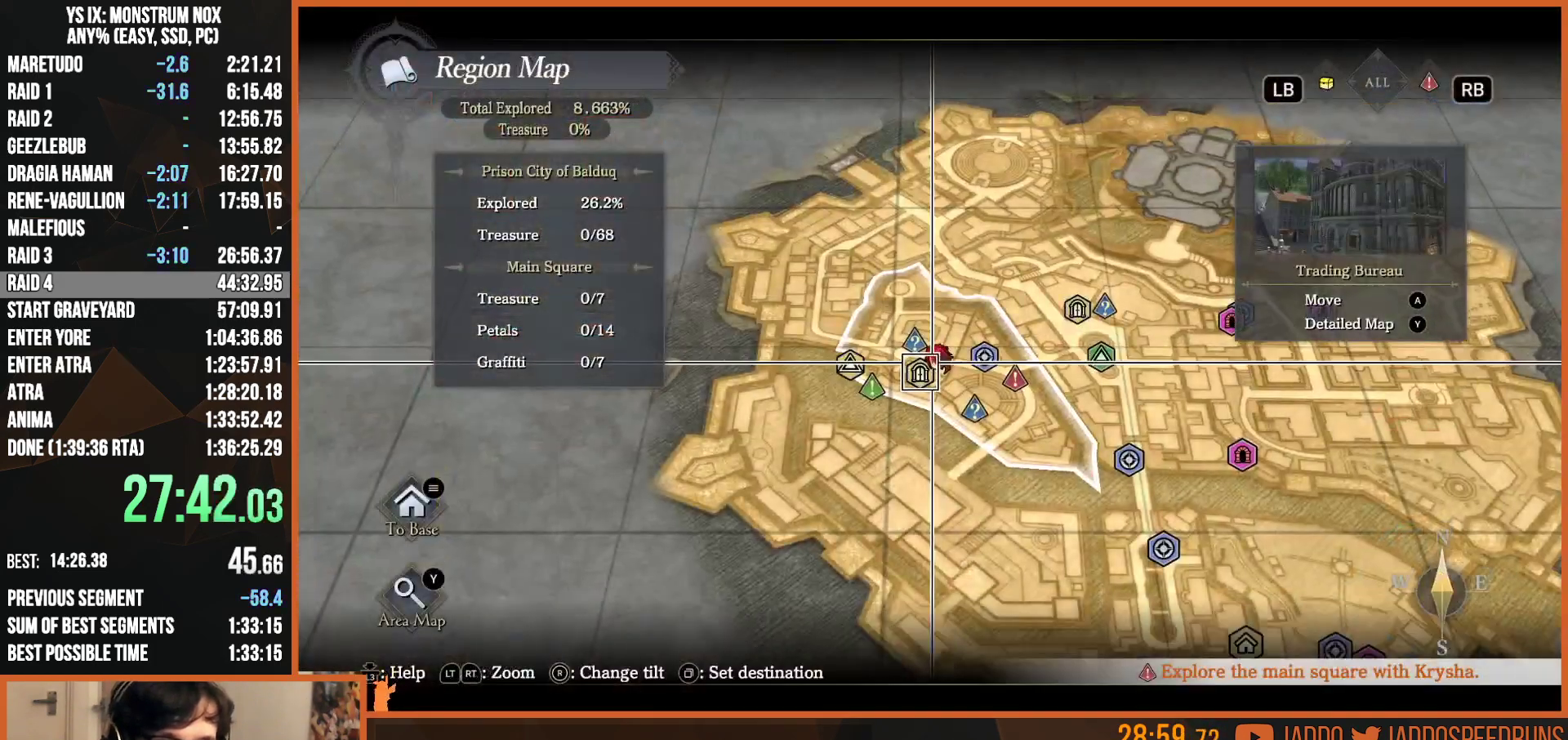
{"buttons": [], "left_stick": "center", "right_stick": "center", "events": [[150, "left_stick", "center"], [350, "left_stick", "up-left"], [450, "left_stick", "center"]]}
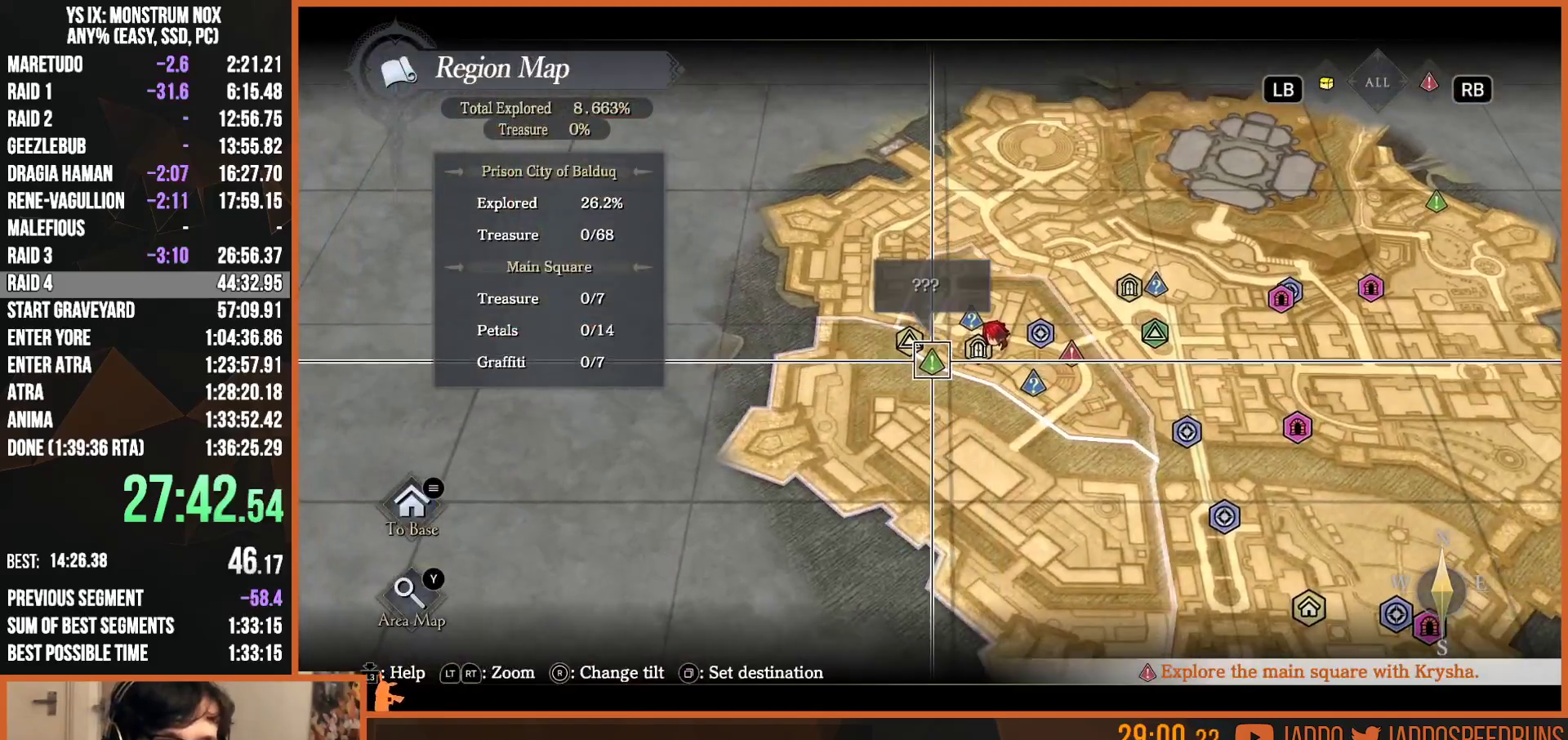
{"buttons": [], "left_stick": "up-left", "right_stick": "center", "events": [[450, "left_stick", "up-left"]]}
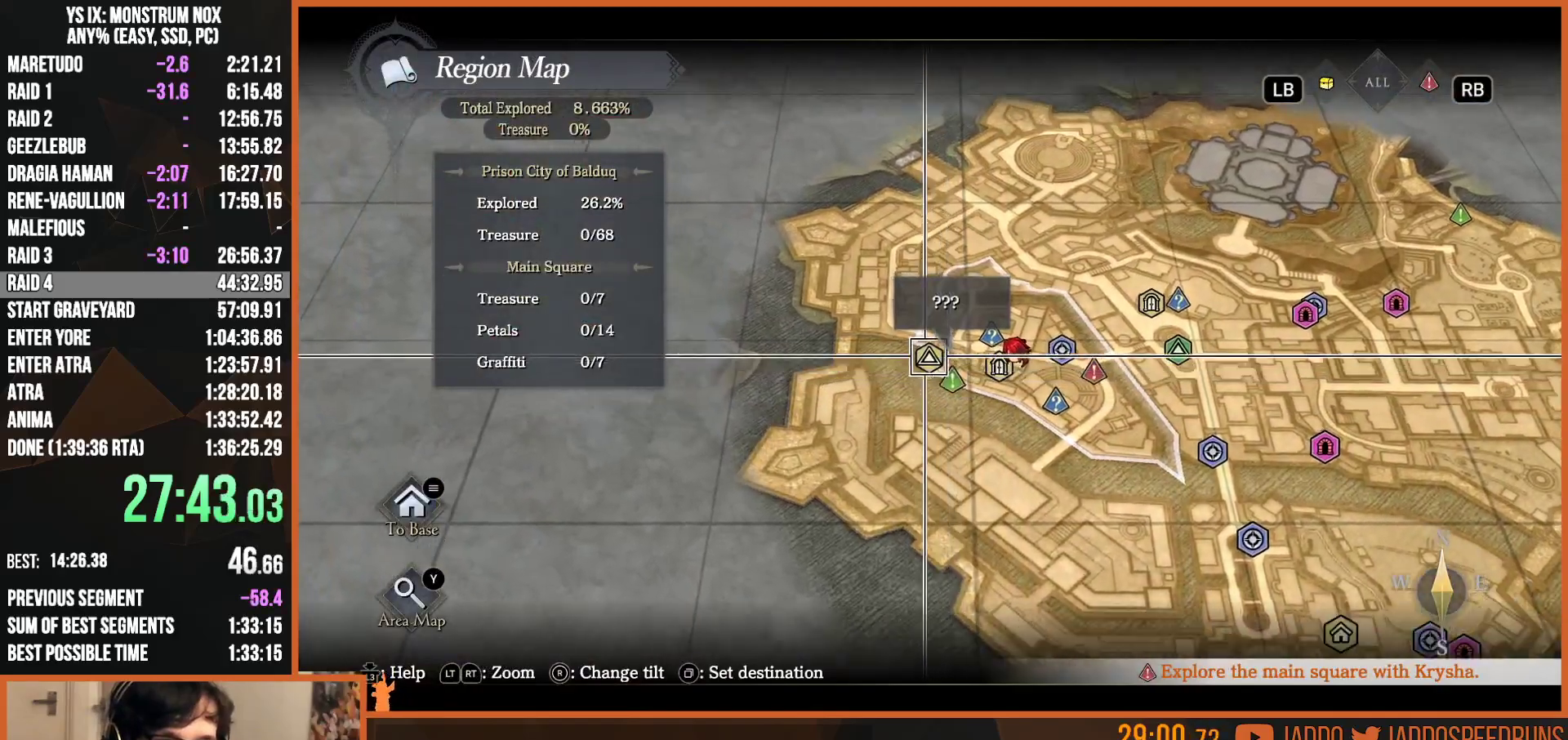
{"buttons": [], "left_stick": "center", "right_stick": "center", "events": [[33, "left_stick", "center"], [83, "CIRCLE", "down"], [167, "CIRCLE", "up"], [333, "right_stick", "left"], [450, "right_stick", "center"]]}
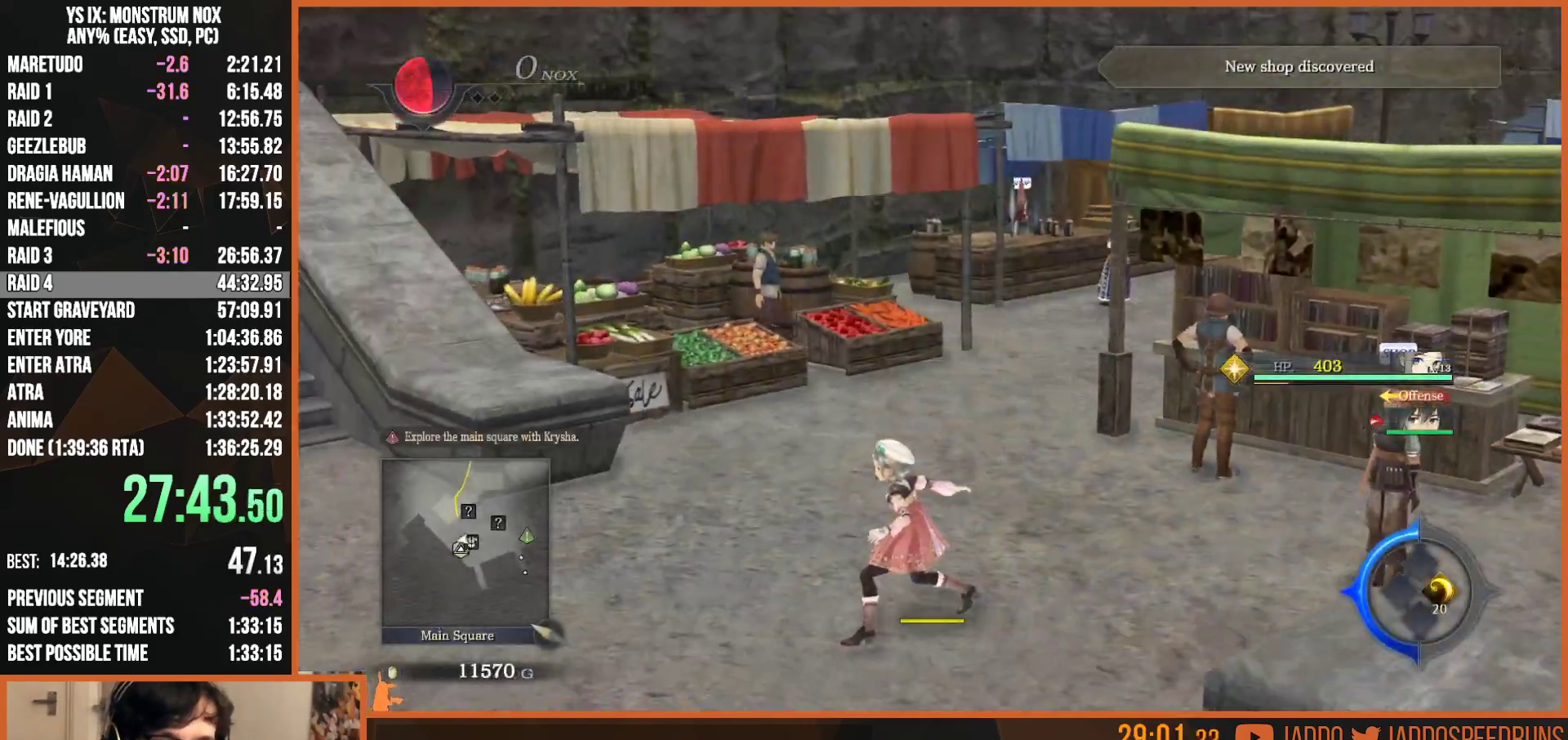
{"buttons": ["CIRCLE", "L2"], "left_stick": "up-left", "right_stick": "center", "events": [[67, "left_stick", "left"], [100, "L2", "down"], [417, "CIRCLE", "down"], [417, "left_stick", "up-left"]]}
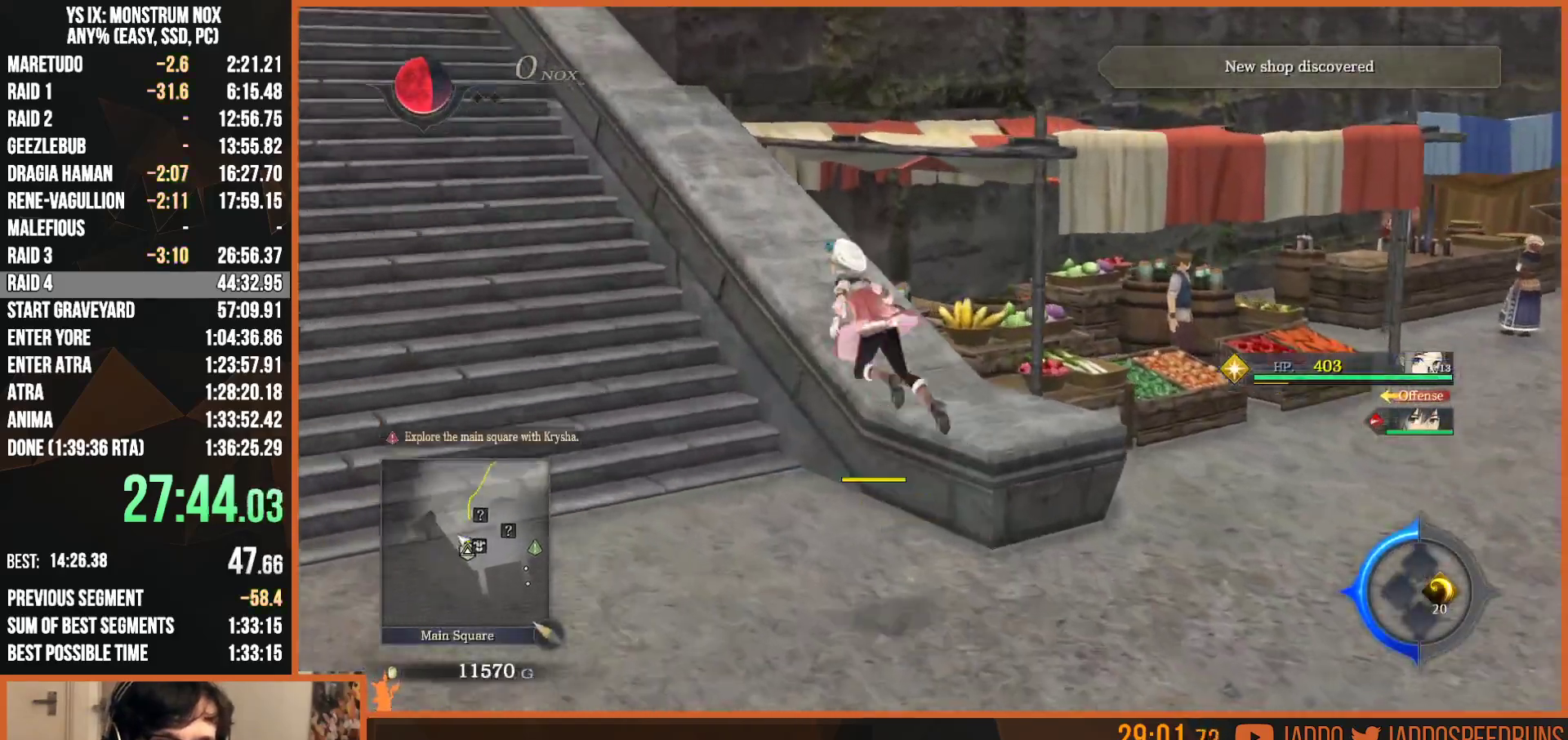
{"buttons": ["CIRCLE", "L2"], "left_stick": "up-left", "right_stick": "center", "events": [[17, "CIRCLE", "up"], [150, "right_stick", "left"], [233, "right_stick", "center"], [433, "CIRCLE", "down"]]}
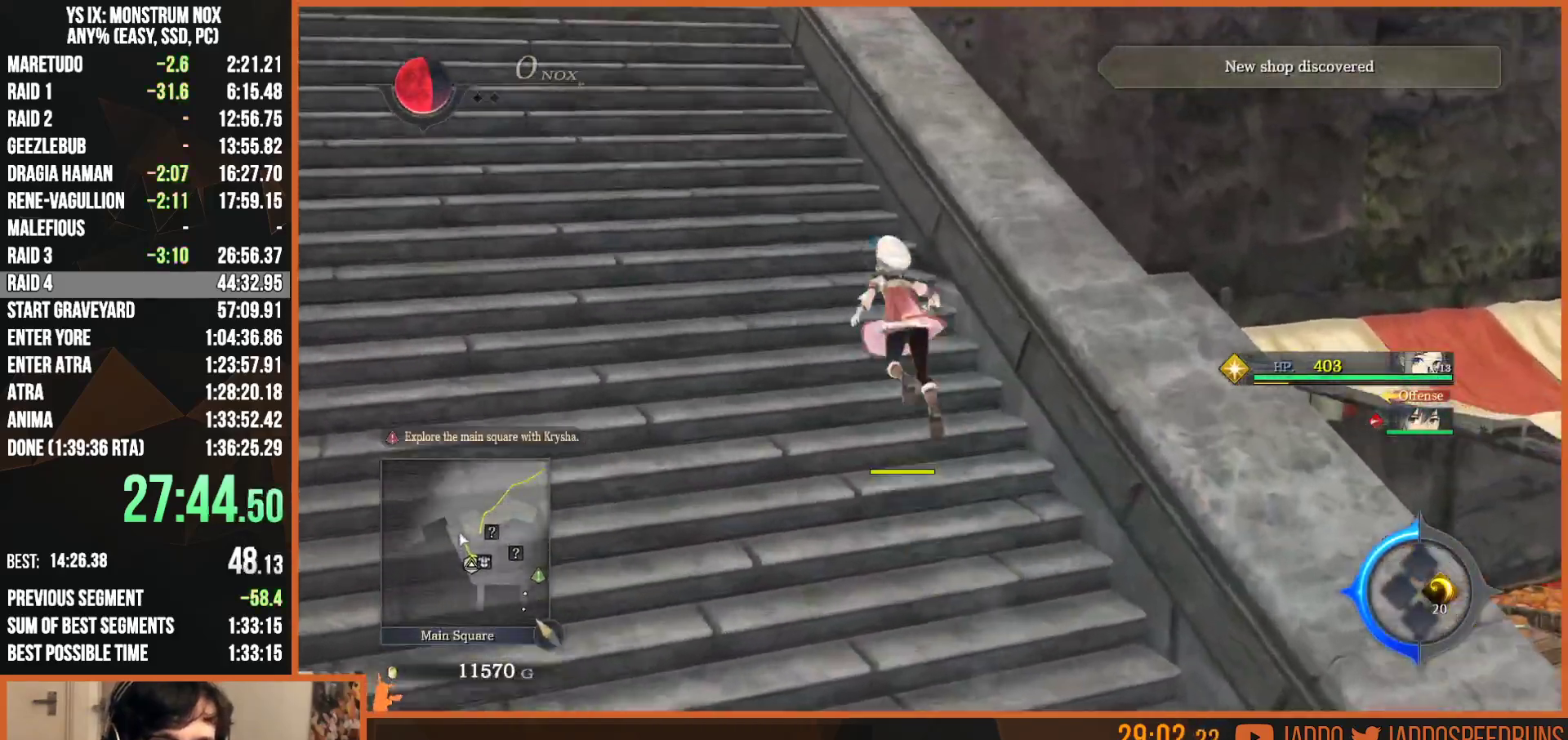
{"buttons": ["L2"], "left_stick": "up-left", "right_stick": "center", "events": [[33, "CIRCLE", "up"]]}
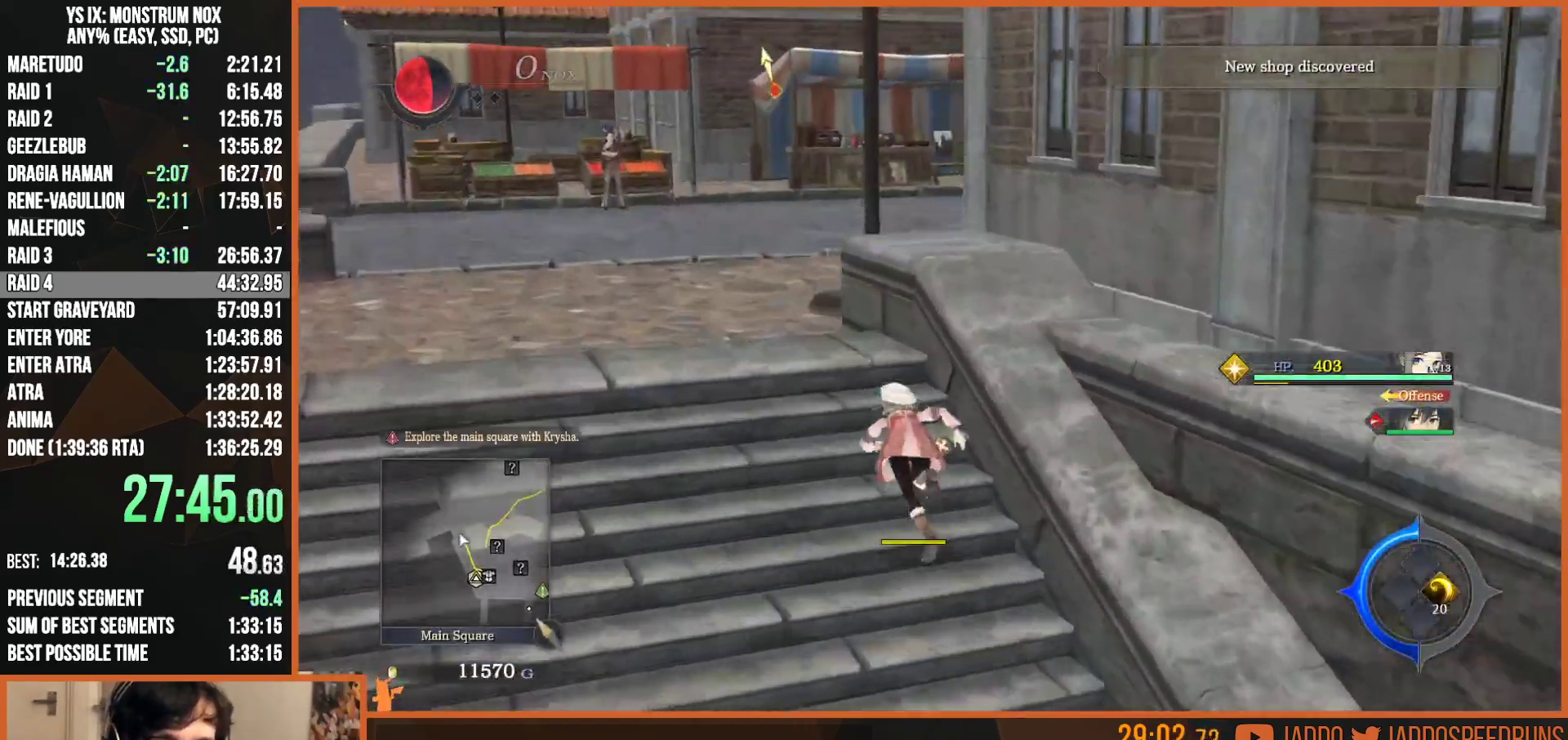
{"buttons": [], "left_stick": "up-right", "right_stick": "right", "events": [[50, "CIRCLE", "down"], [117, "CIRCLE", "up"], [217, "L2", "up"], [383, "right_stick", "right"], [500, "left_stick", "up-right"]]}
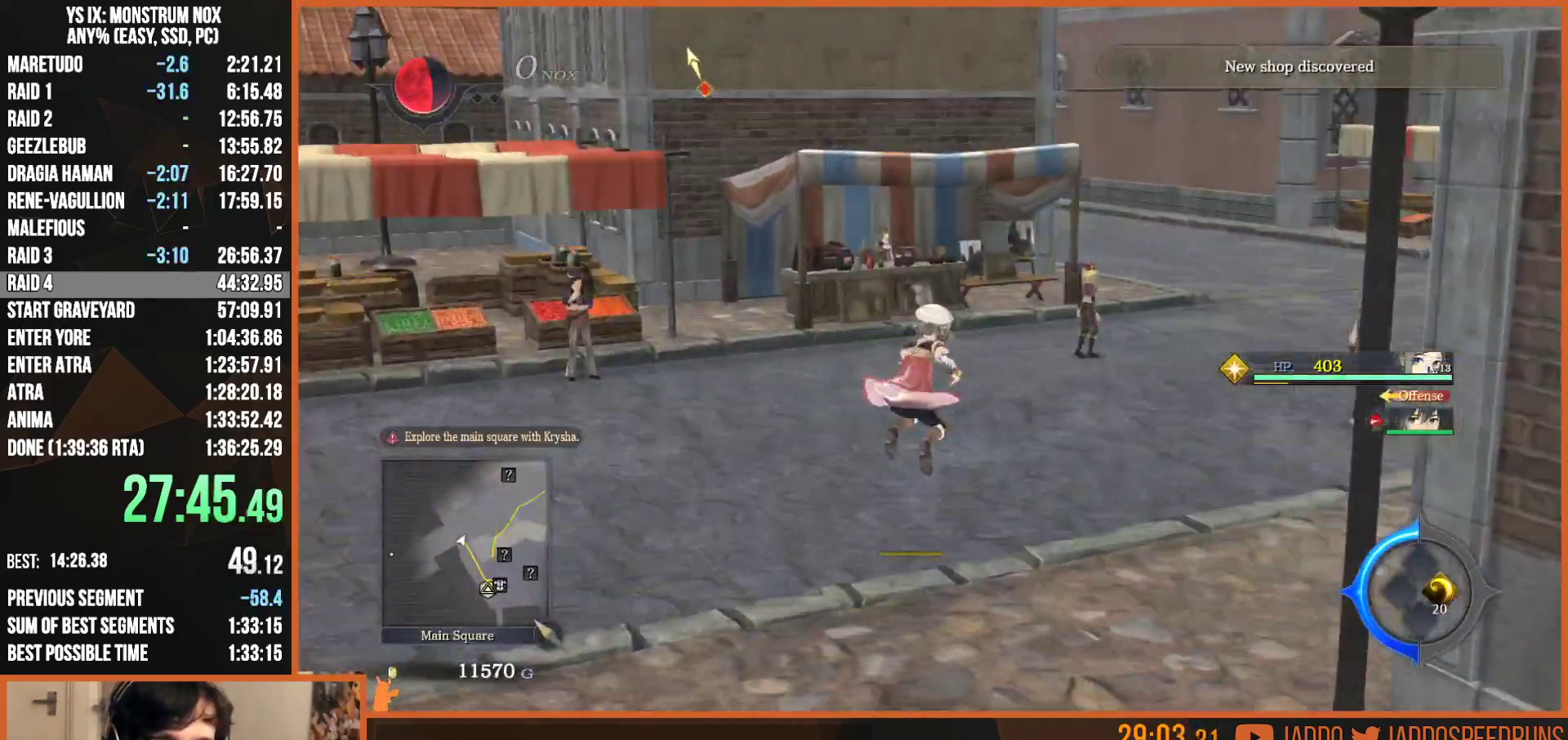
{"buttons": [], "left_stick": "center", "right_stick": "center", "events": [[217, "left_stick", "center"], [283, "DPAD_LEFT", "down"], [283, "right_stick", "center"], [400, "DPAD_LEFT", "up"]]}
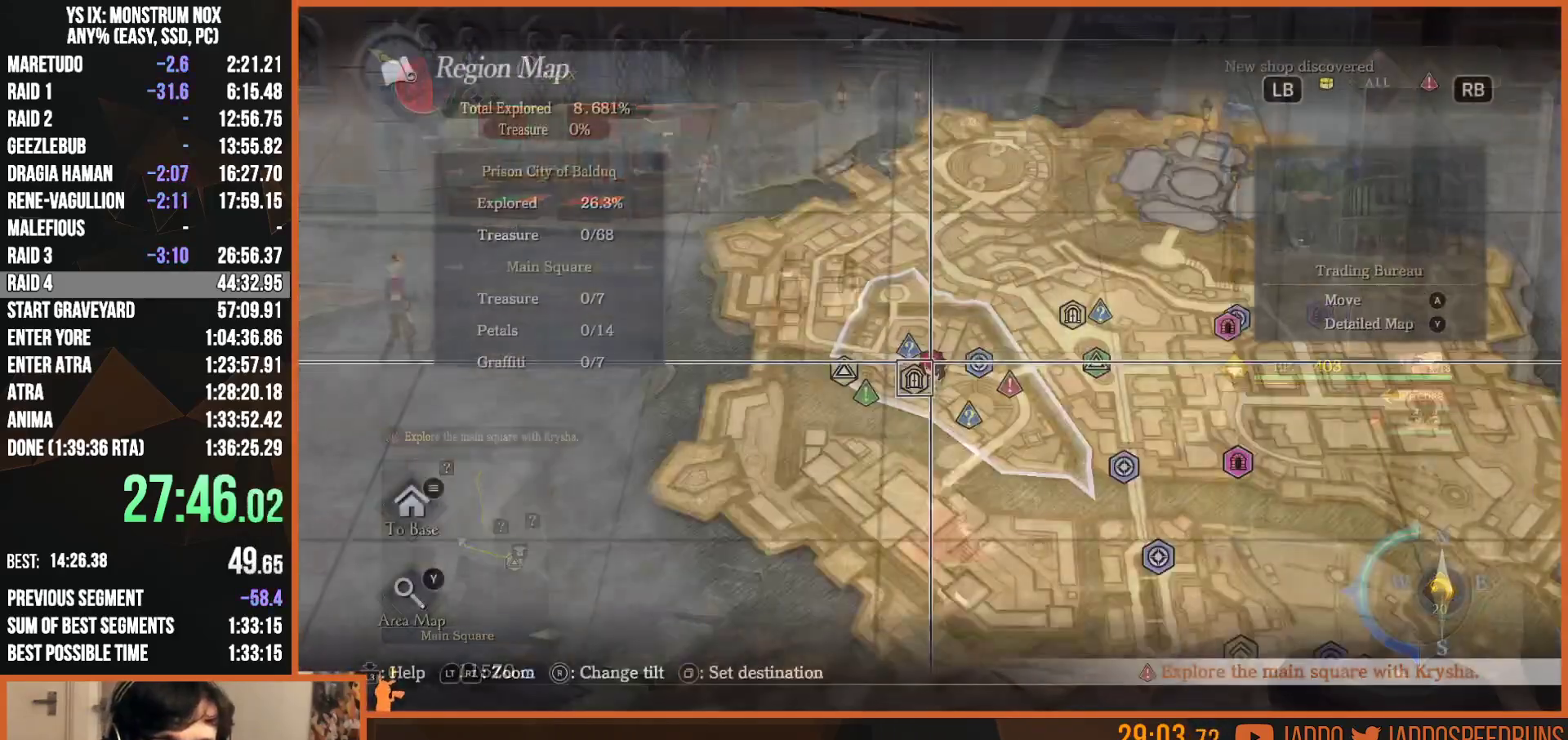
{"buttons": [], "left_stick": "down-left", "right_stick": "center", "events": [[33, "left_stick", "up-right"], [117, "left_stick", "right"], [417, "left_stick", "down"], [500, "left_stick", "down-left"]]}
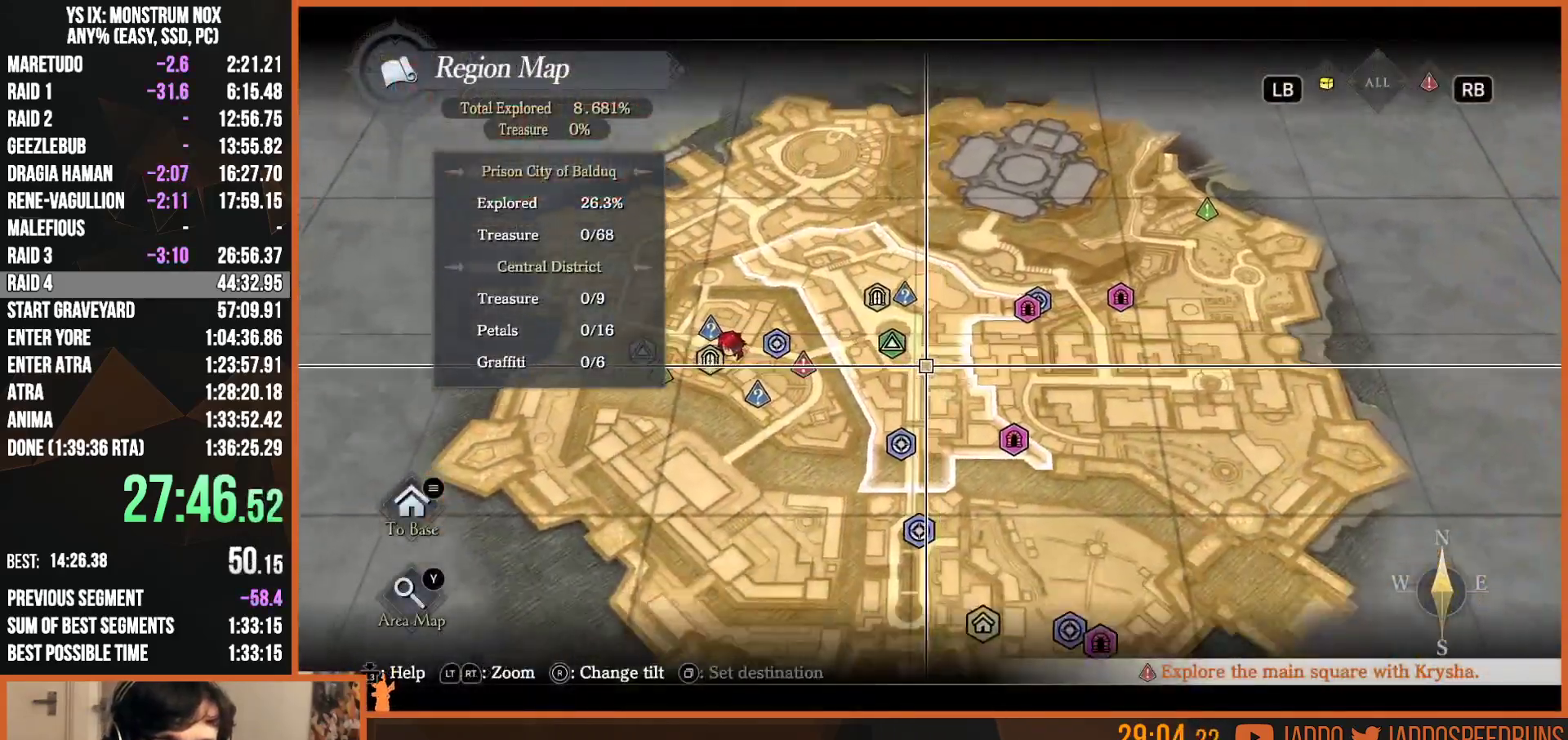
{"buttons": [], "left_stick": "center", "right_stick": "center", "events": [[133, "left_stick", "up-left"], [183, "left_stick", "center"], [350, "left_stick", "left"], [417, "CROSS", "down"], [450, "left_stick", "center"], [500, "CROSS", "up"]]}
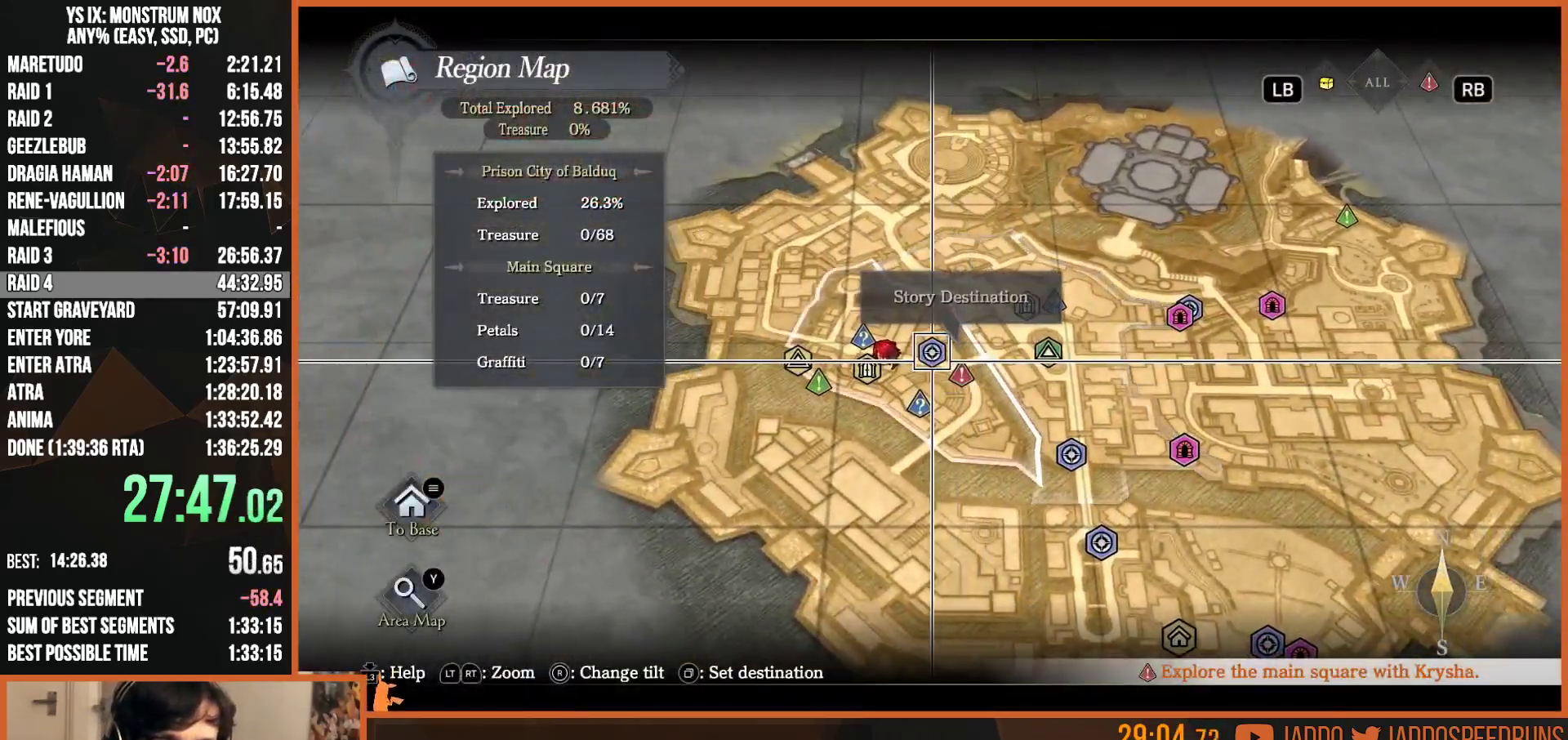
{"buttons": [], "left_stick": "center", "right_stick": "center", "events": [[83, "CROSS", "down"], [167, "CROSS", "up"], [283, "CROSS", "down"], [367, "CROSS", "up"]]}
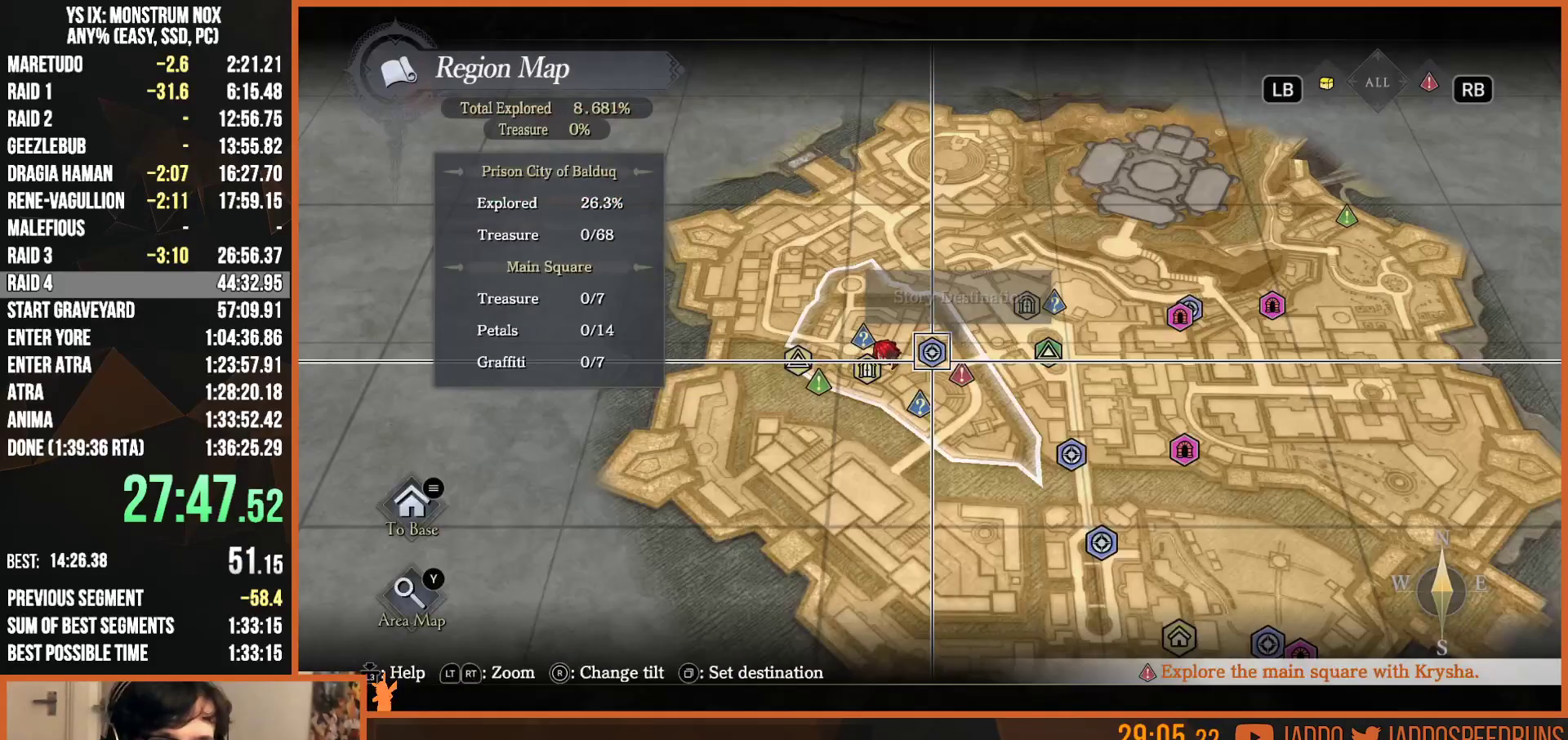
{"buttons": [], "left_stick": "center", "right_stick": "center", "events": []}
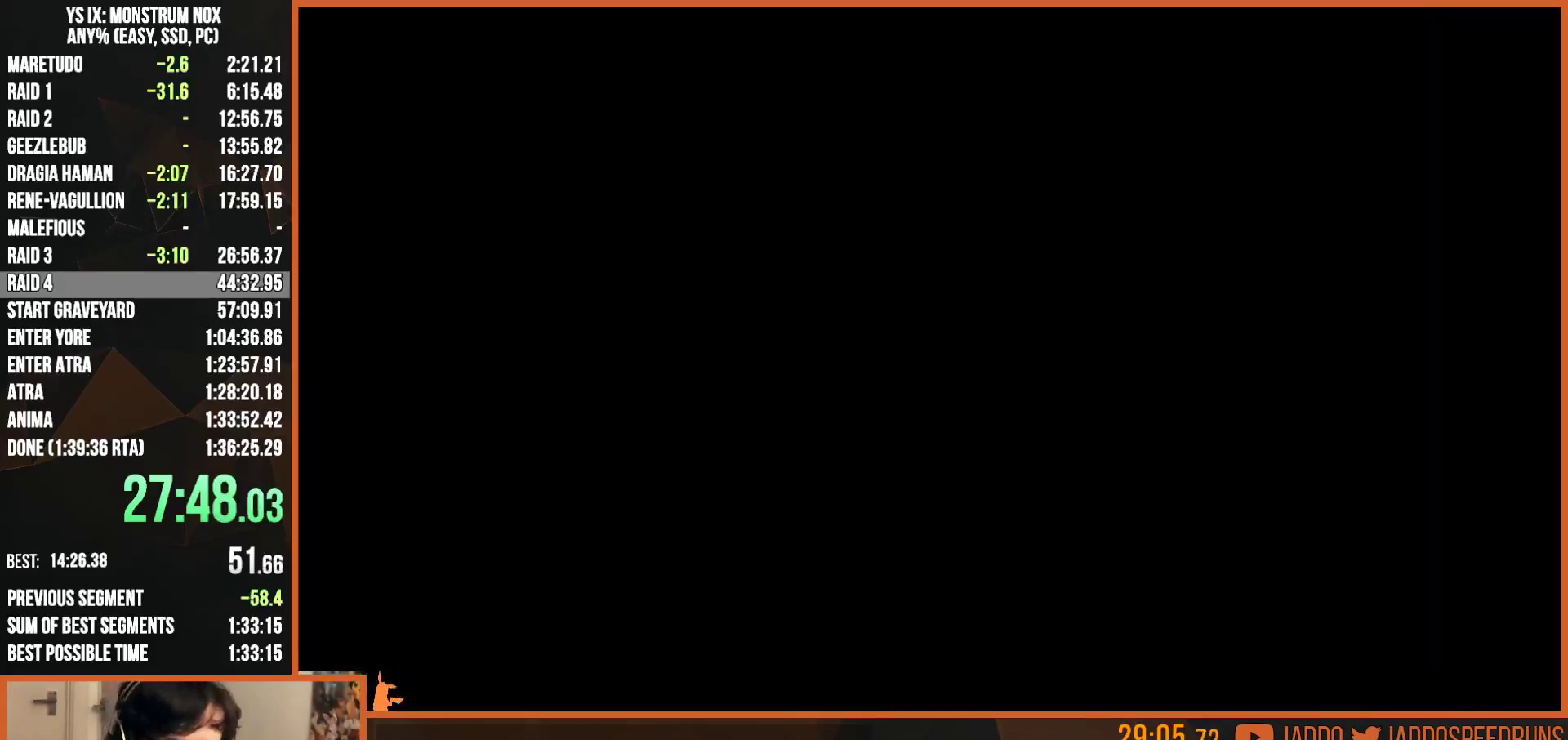
{"buttons": [], "left_stick": "center", "right_stick": "center", "events": []}
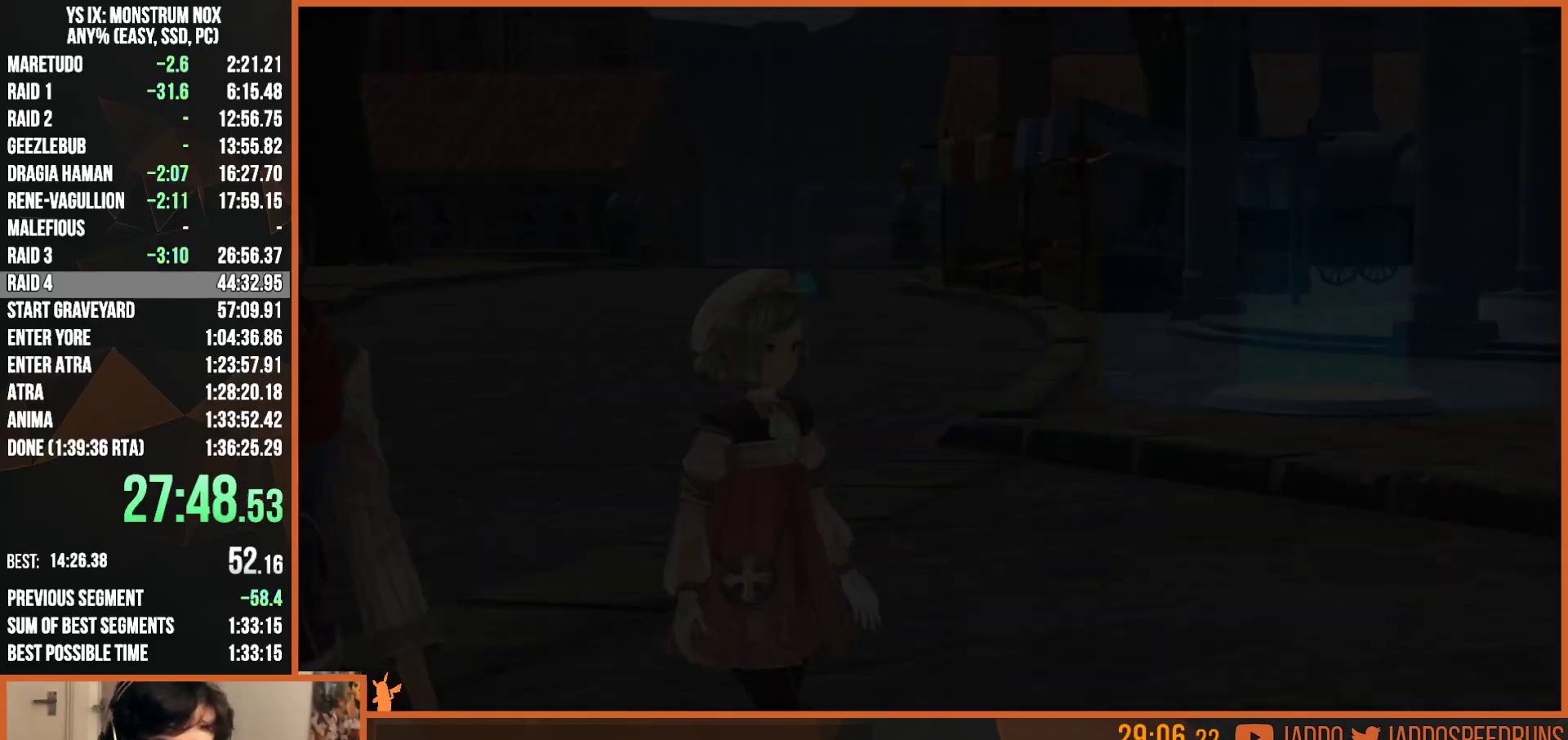
{"buttons": [], "left_stick": "center", "right_stick": "center", "events": []}
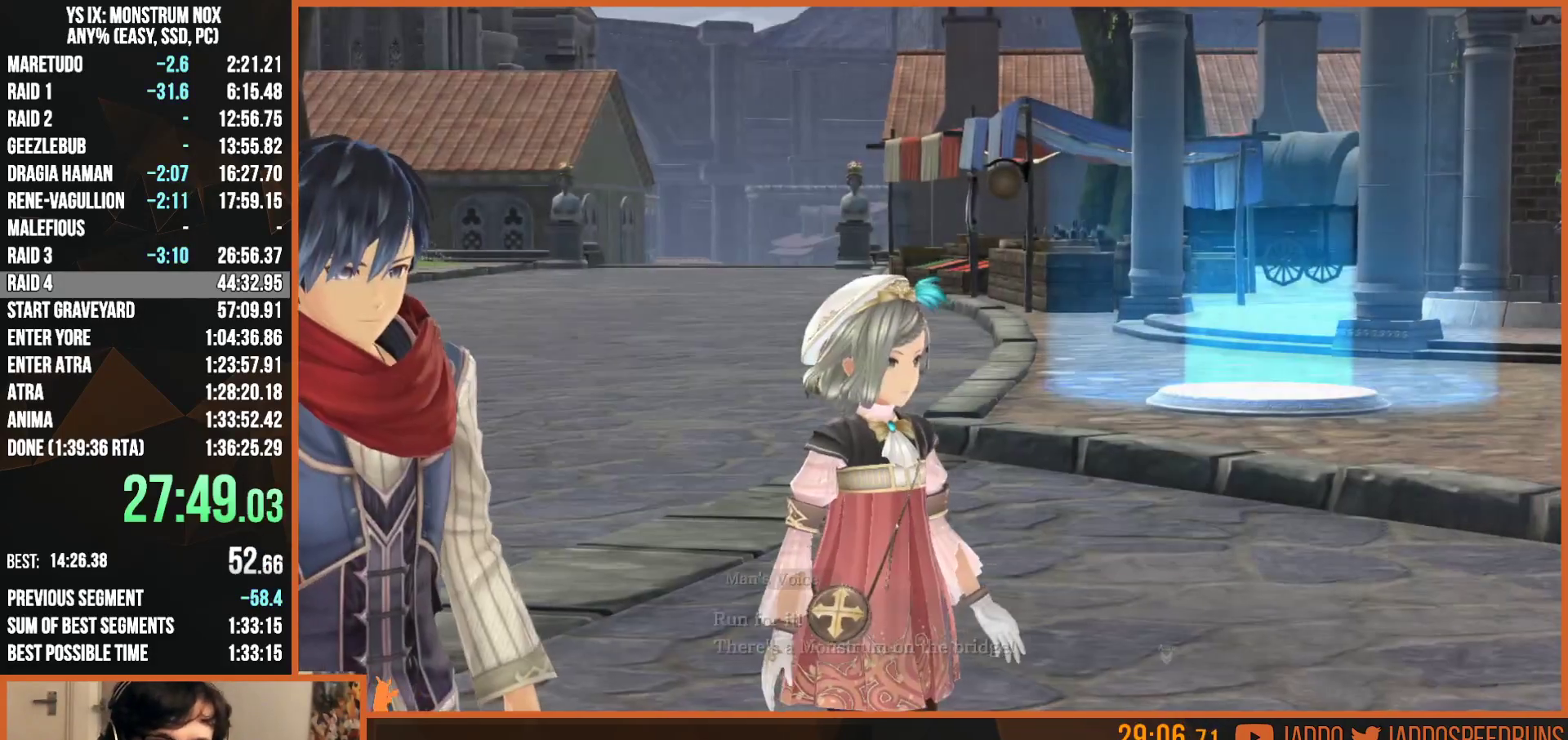
{"buttons": [], "left_stick": "center", "right_stick": "center", "events": [[283, "CROSS", "down"], [450, "CROSS", "up"]]}
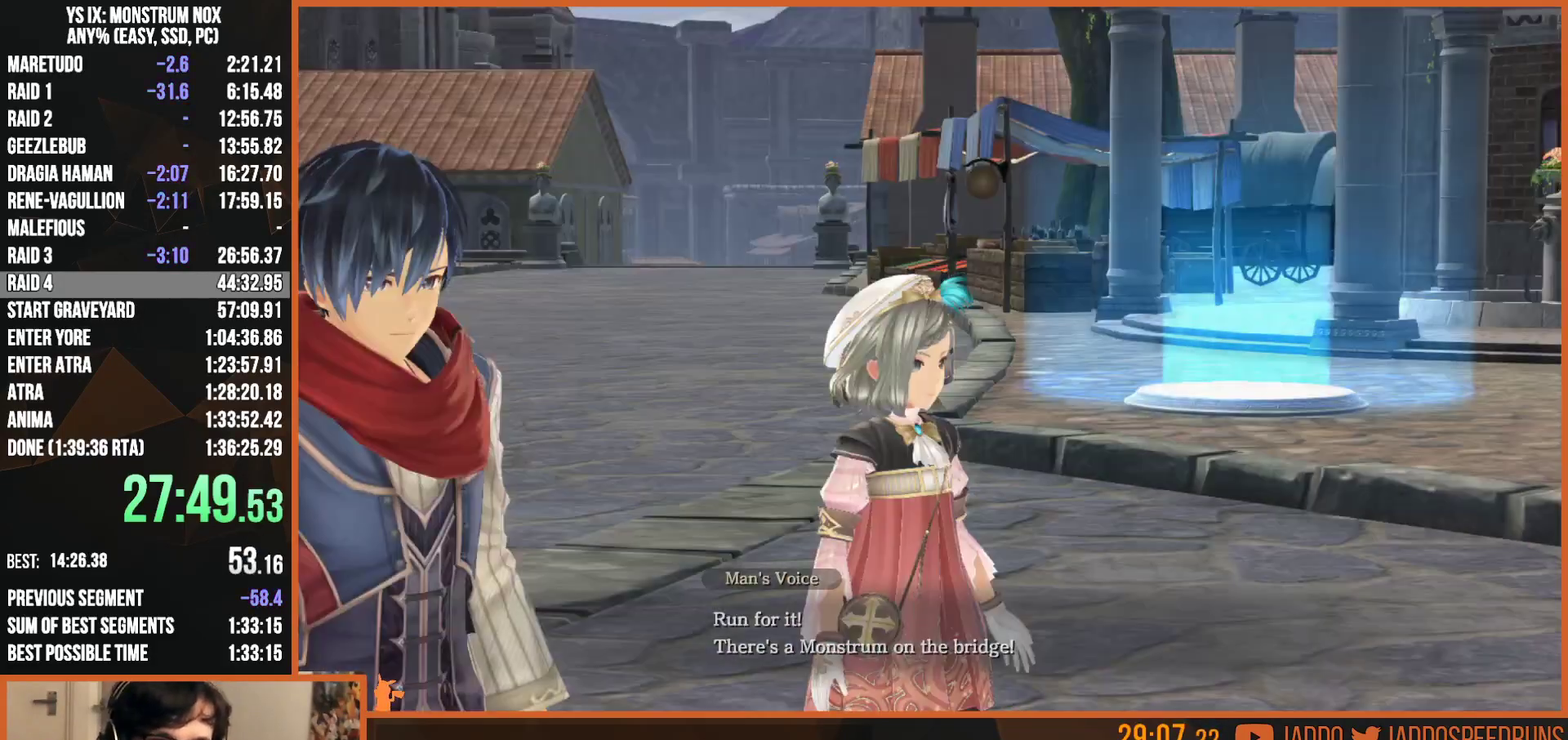
{"buttons": [], "left_stick": "center", "right_stick": "center", "events": []}
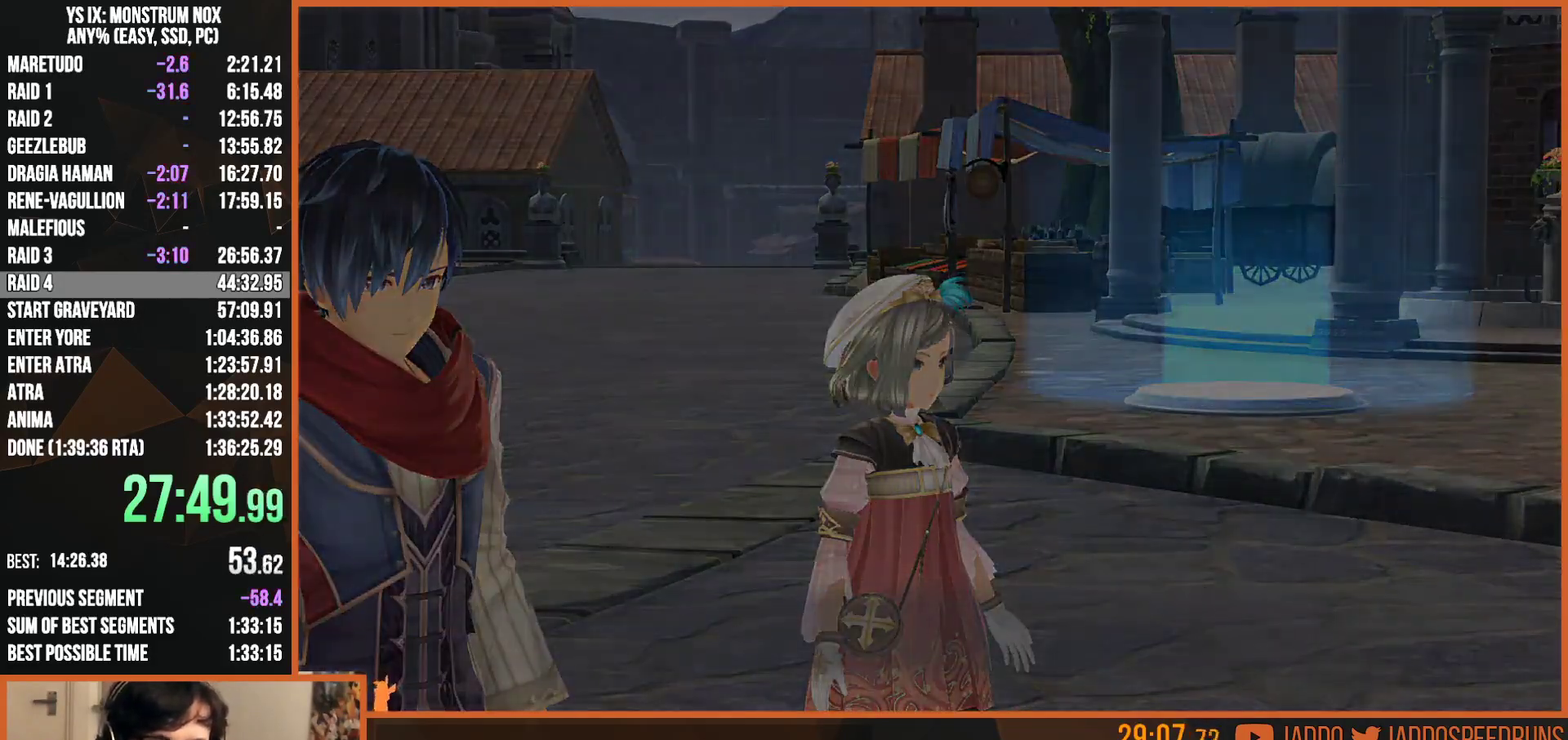
{"buttons": [], "left_stick": "center", "right_stick": "center", "events": []}
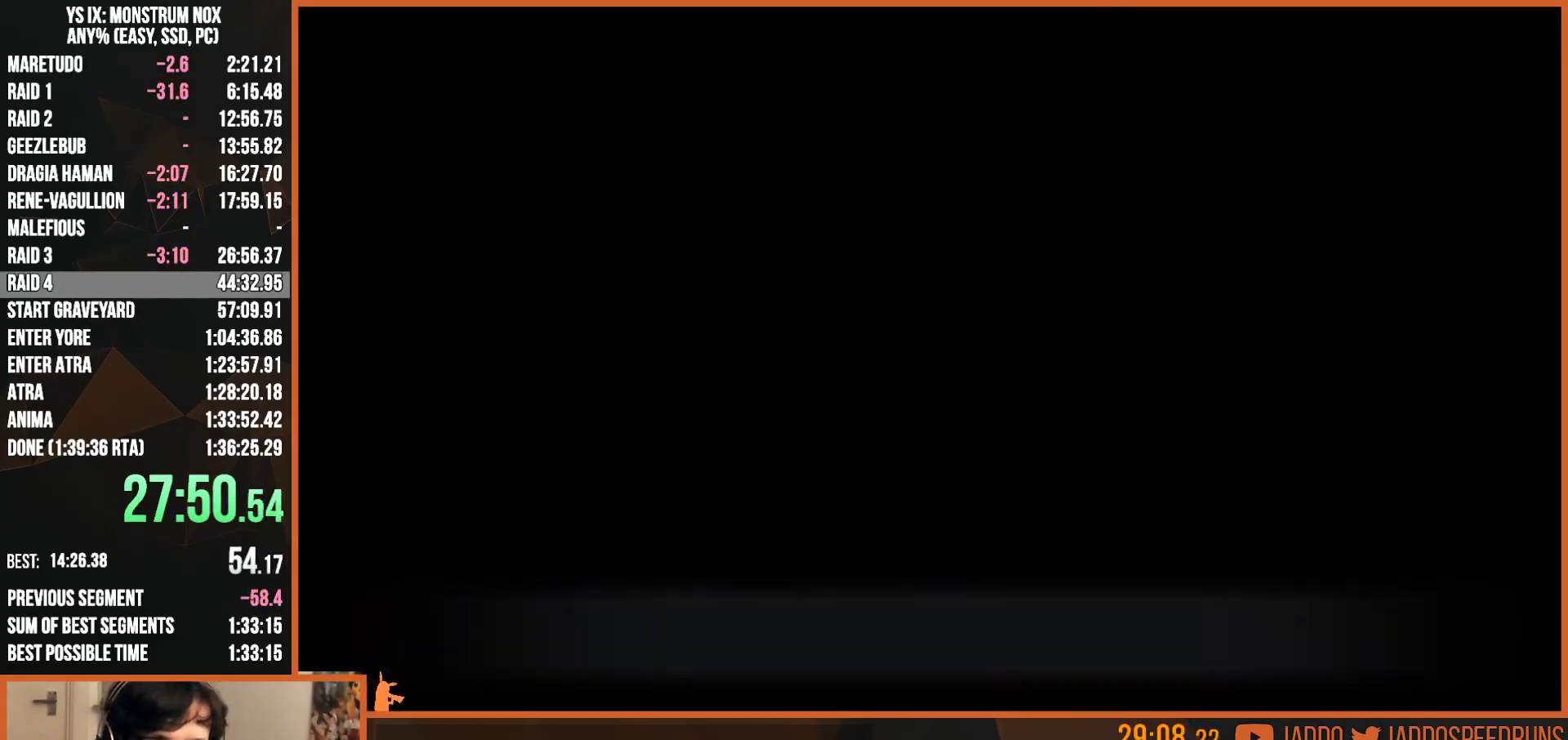
{"buttons": [], "left_stick": "center", "right_stick": "center", "events": []}
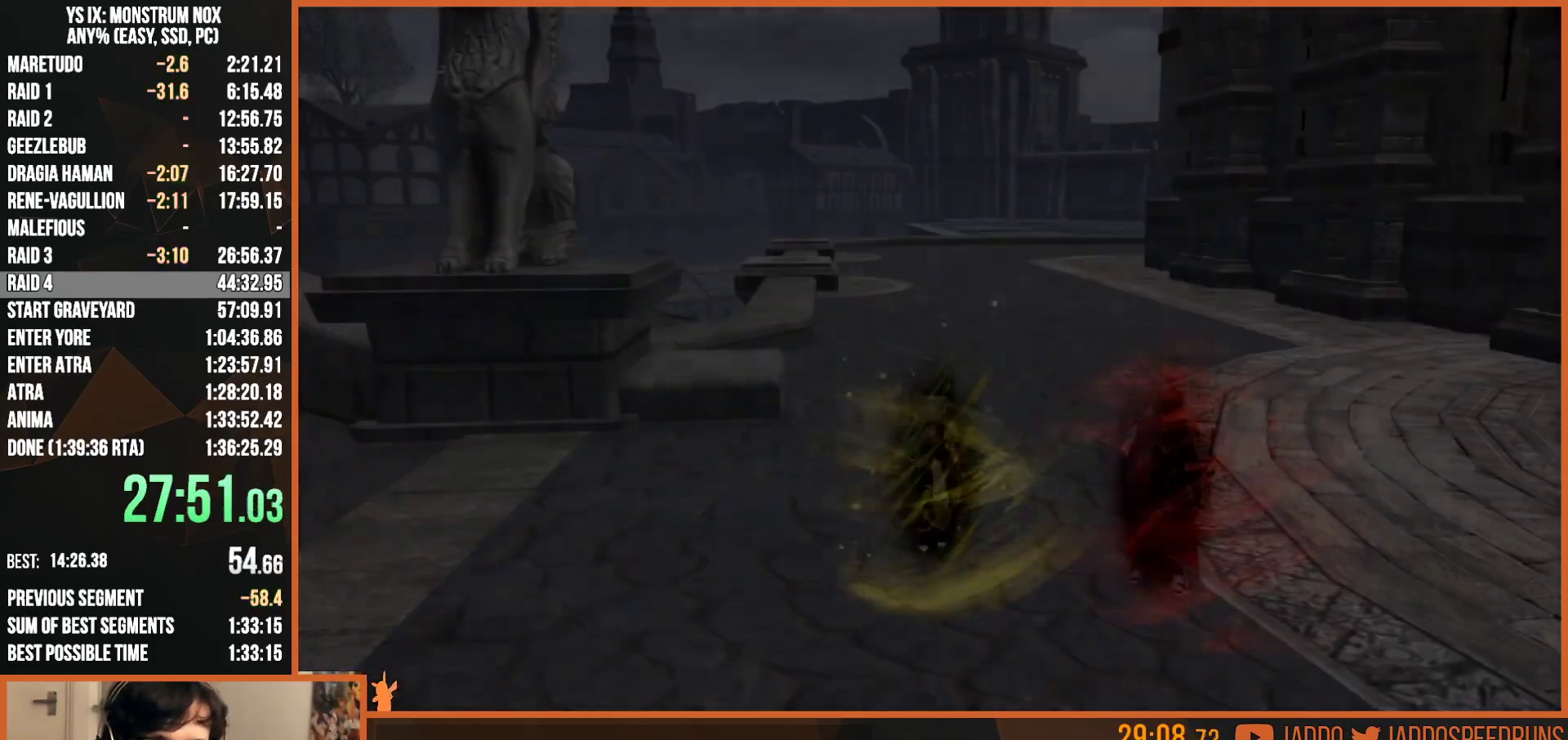
{"buttons": [], "left_stick": "center", "right_stick": "center", "events": []}
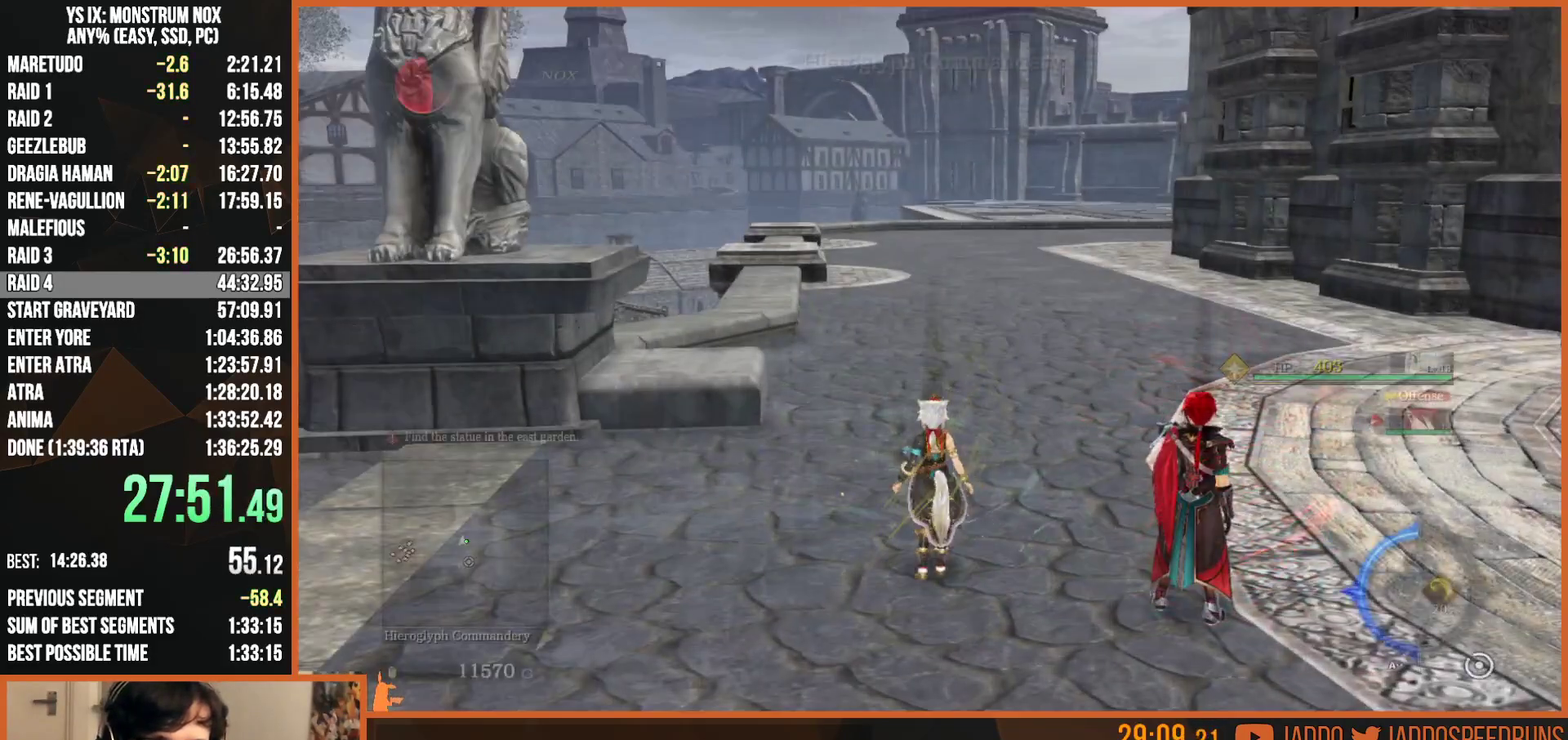
{"buttons": ["L2"], "left_stick": "up", "right_stick": "center", "events": [[17, "left_stick", "up"], [33, "L2", "down"], [167, "TRIANGLE", "down"], [300, "TRIANGLE", "up"]]}